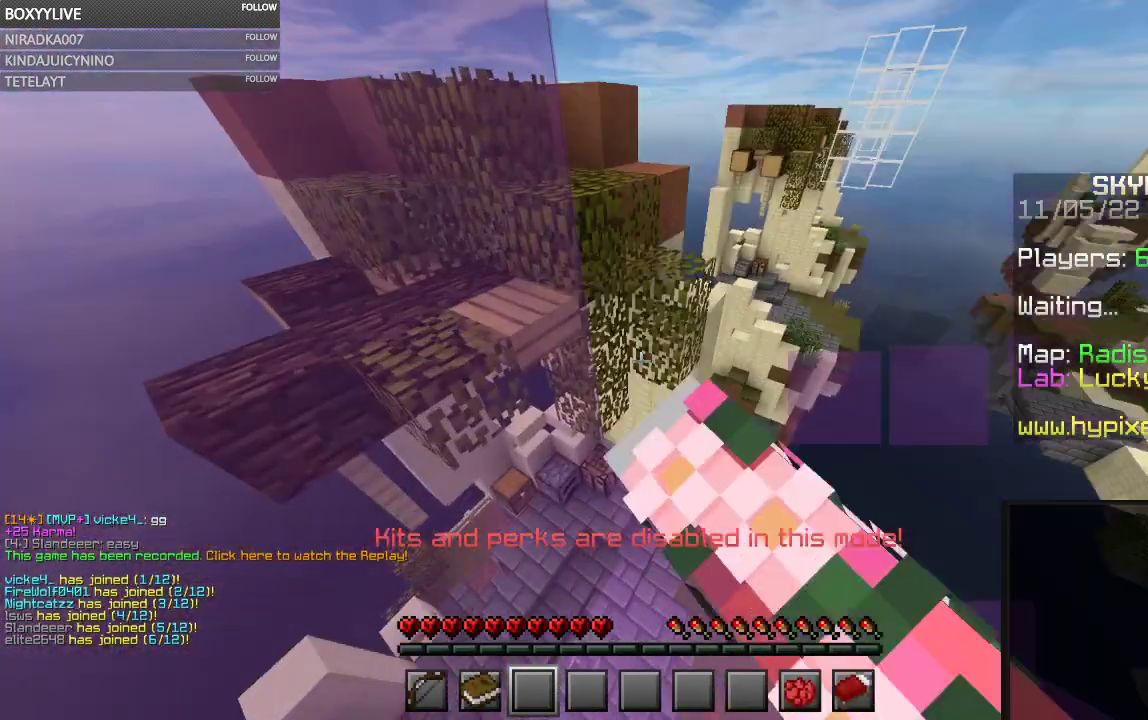
Gameplay with keyboard and mouse; each line is a JSON object with the keys and mouse buttons held at the frame after it. "events" lists presses ("down") and releases ("up") of "a", "d", "s", "space", "w", "mouse_left" and "mouse_right" between this image and that frame as [ms after this image, input, new state], when the widget could be followed in between. "mouse_left", "mouse_right" = the "left", "right" buttons of the "mouse" list. No other keys are recorded. Fast repeated clicks can show as one long hold. Mouse movement is not recorded.
{"keys": ["w"], "mouse": ["left"], "events": [[134, "d", "down"], [367, "d", "up"]]}
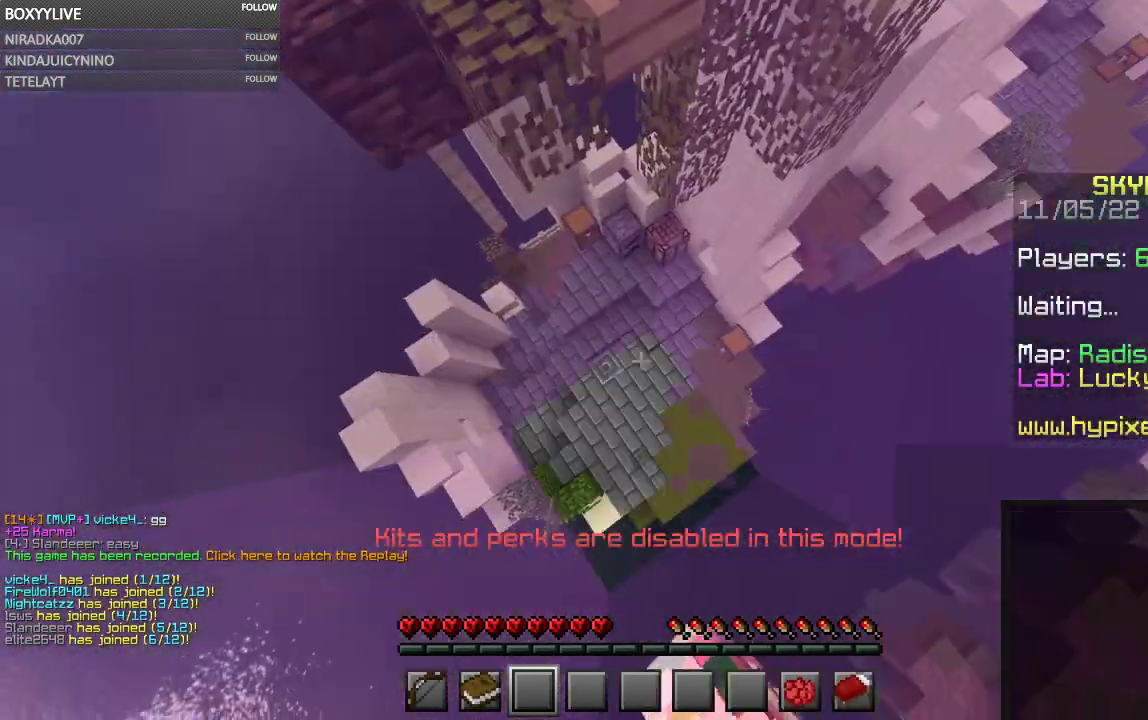
{"keys": [], "mouse": ["left"], "events": [[34, "w", "up"]]}
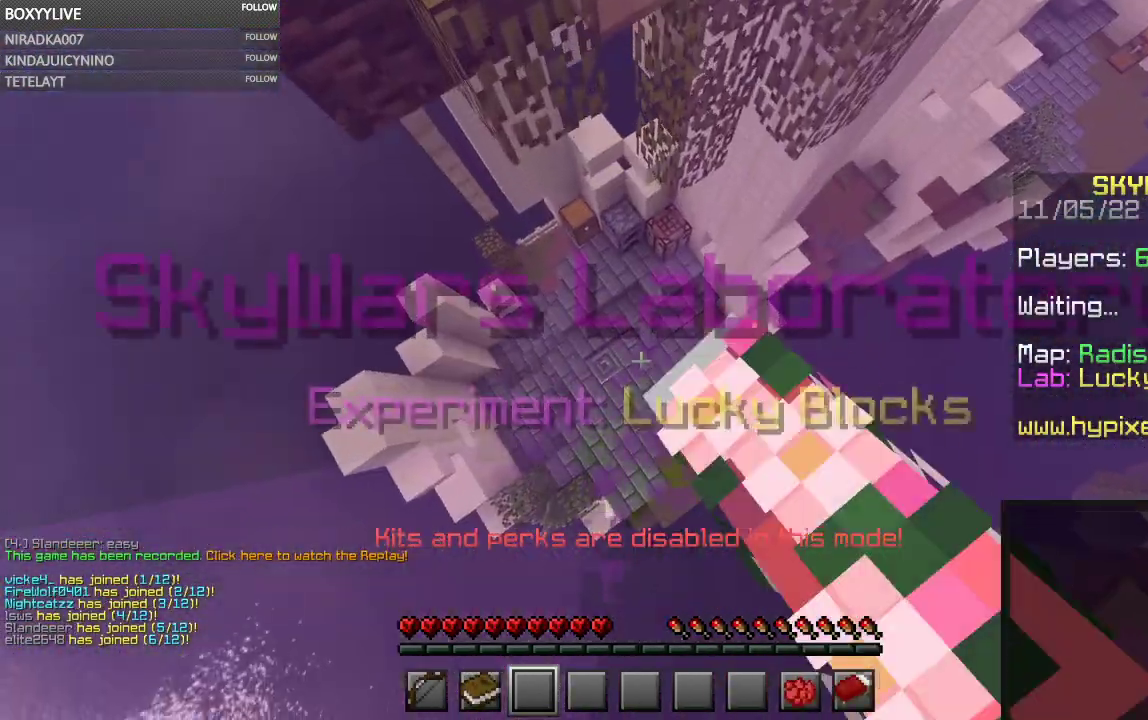
{"keys": [], "mouse": [], "events": [[67, "mouse_left", "up"]]}
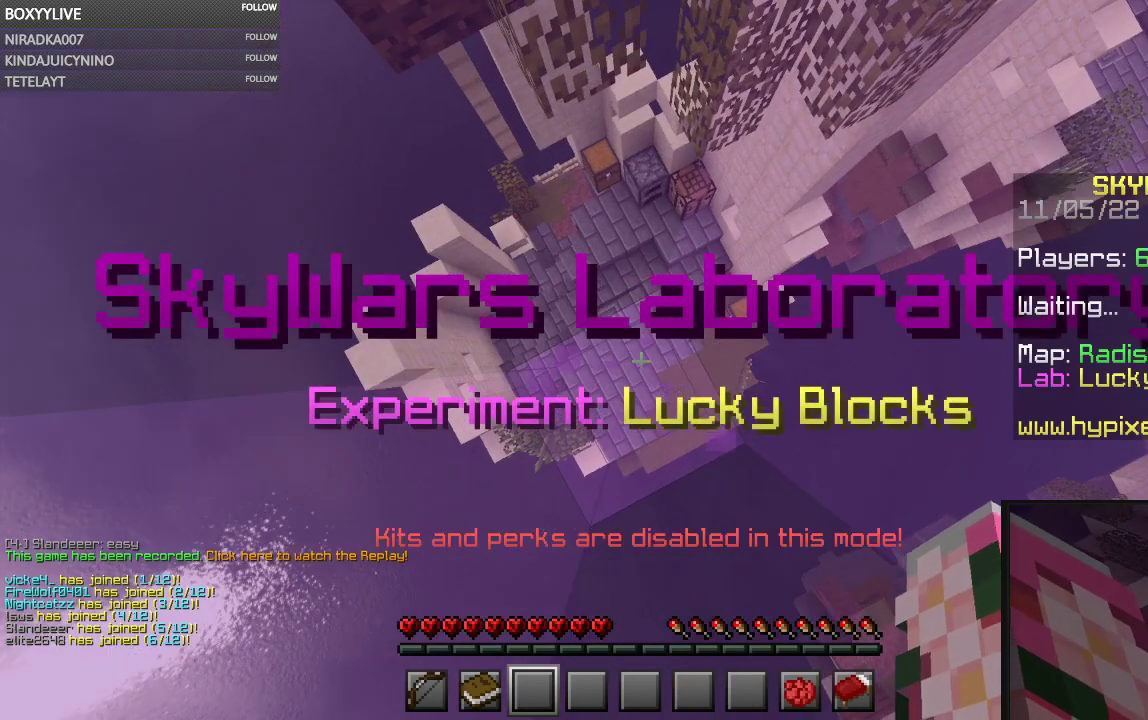
{"keys": [], "mouse": [], "events": []}
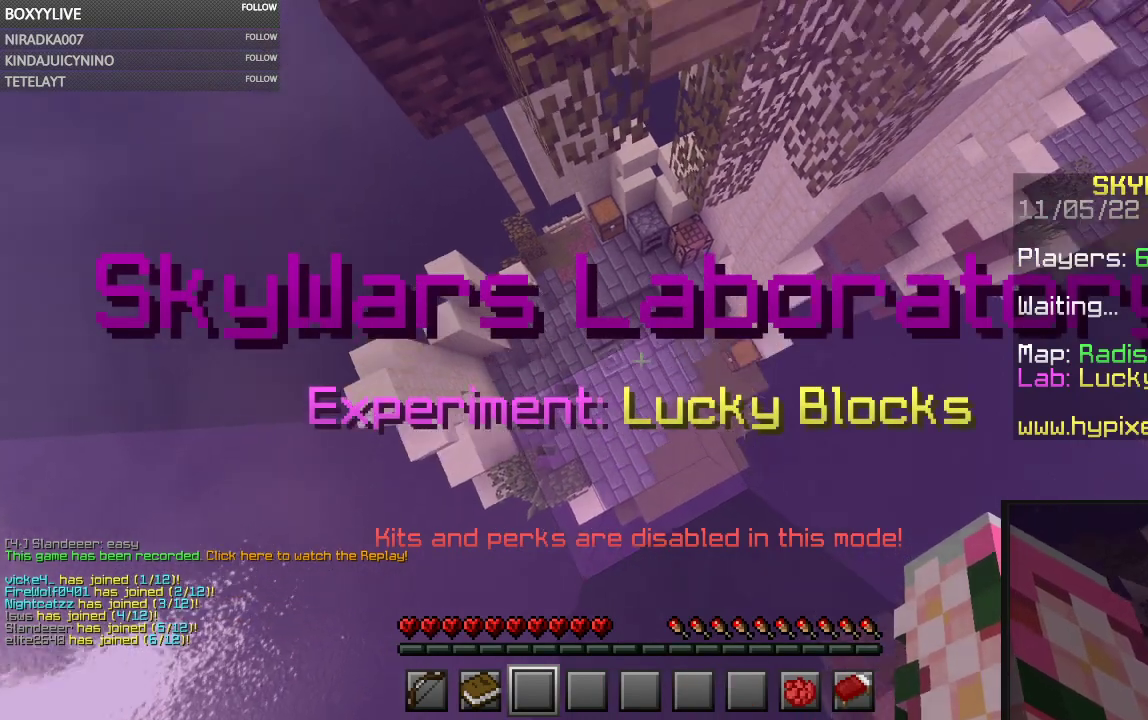
{"keys": [], "mouse": [], "events": []}
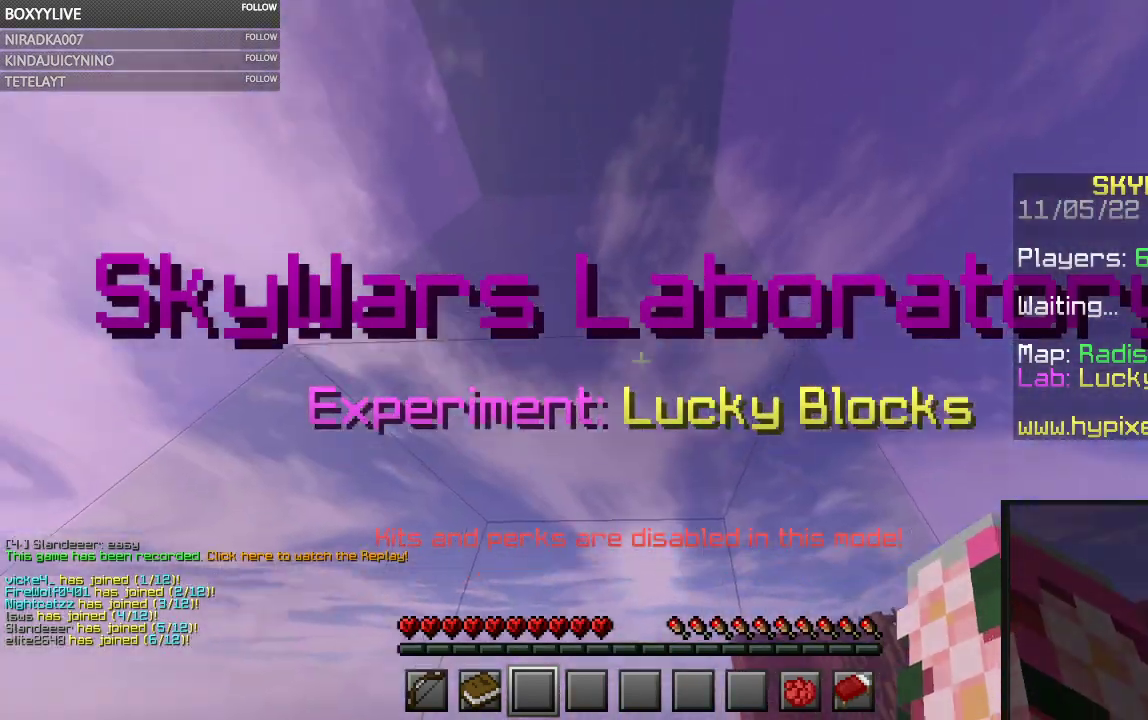
{"keys": [], "mouse": [], "events": []}
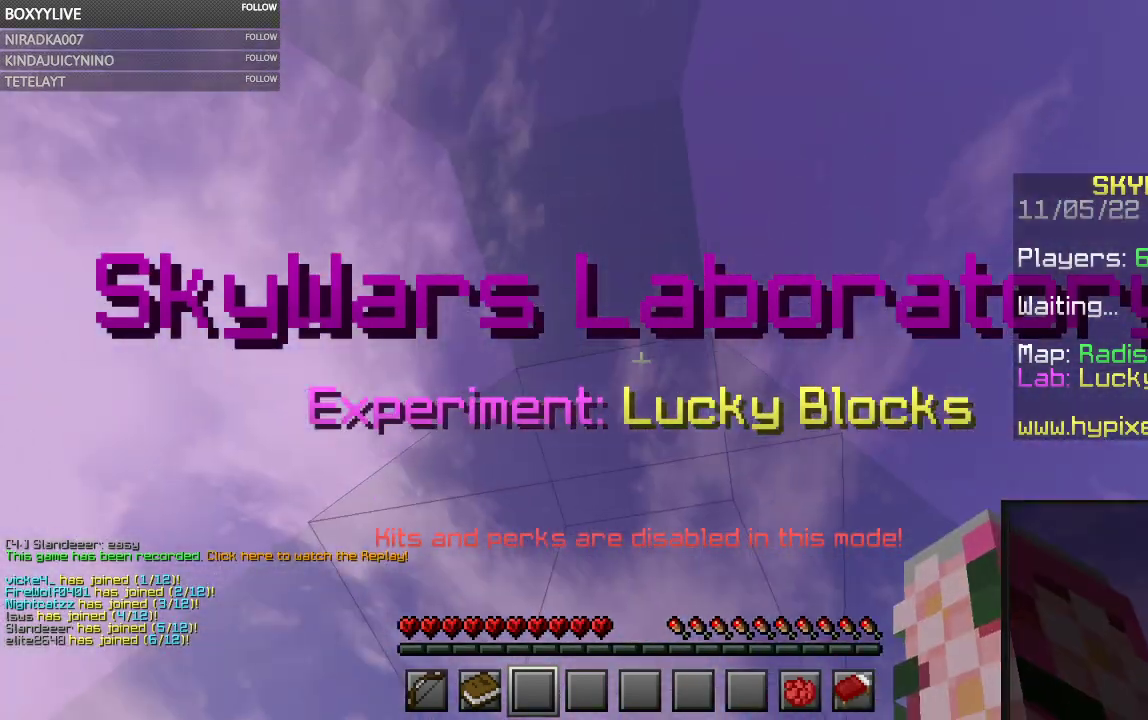
{"keys": [], "mouse": [], "events": []}
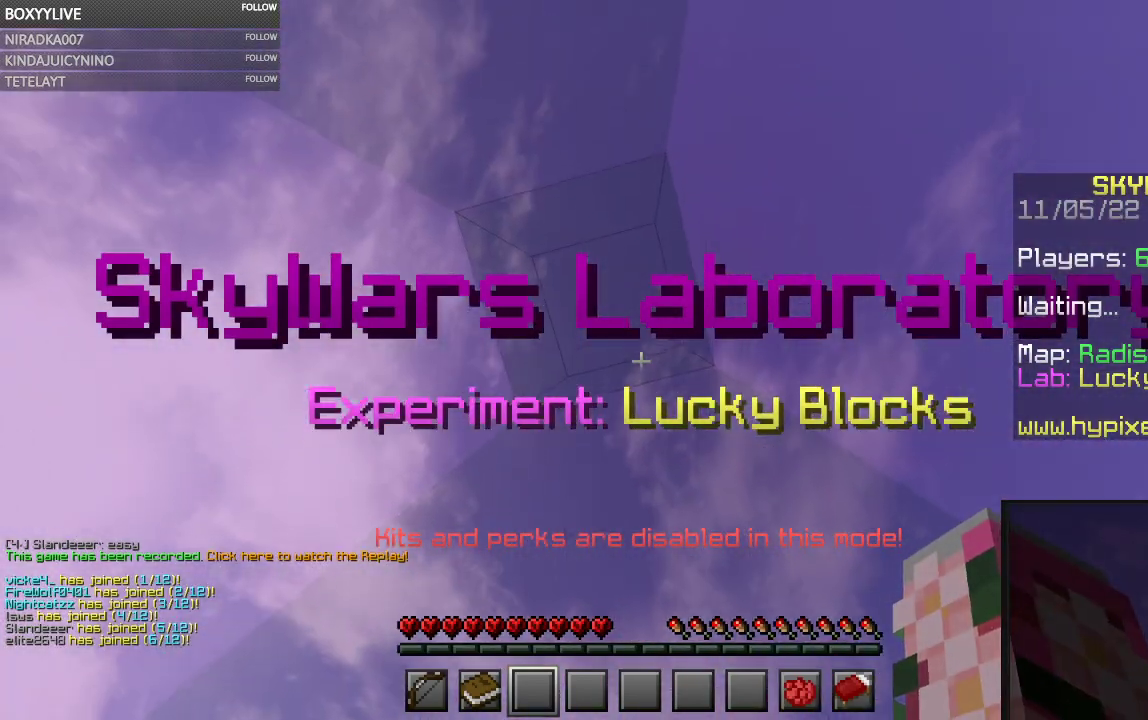
{"keys": [], "mouse": ["left"], "events": [[100, "mouse_left", "down"]]}
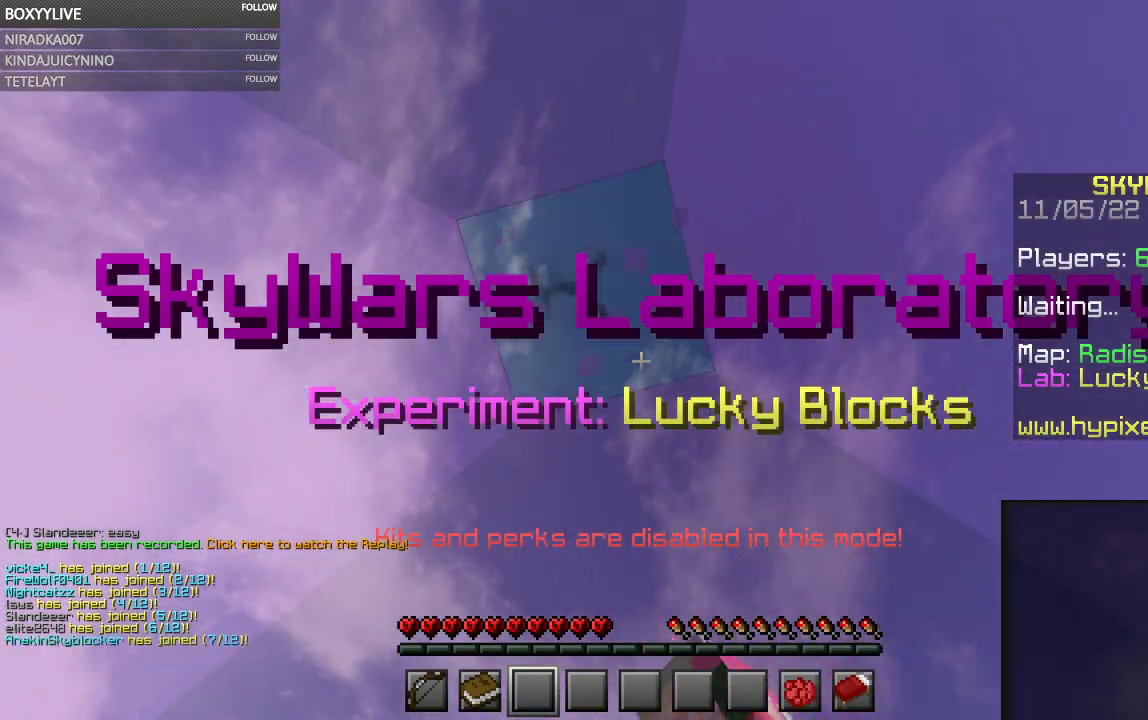
{"keys": ["a"], "mouse": [], "events": [[400, "a", "down"], [467, "mouse_left", "up"]]}
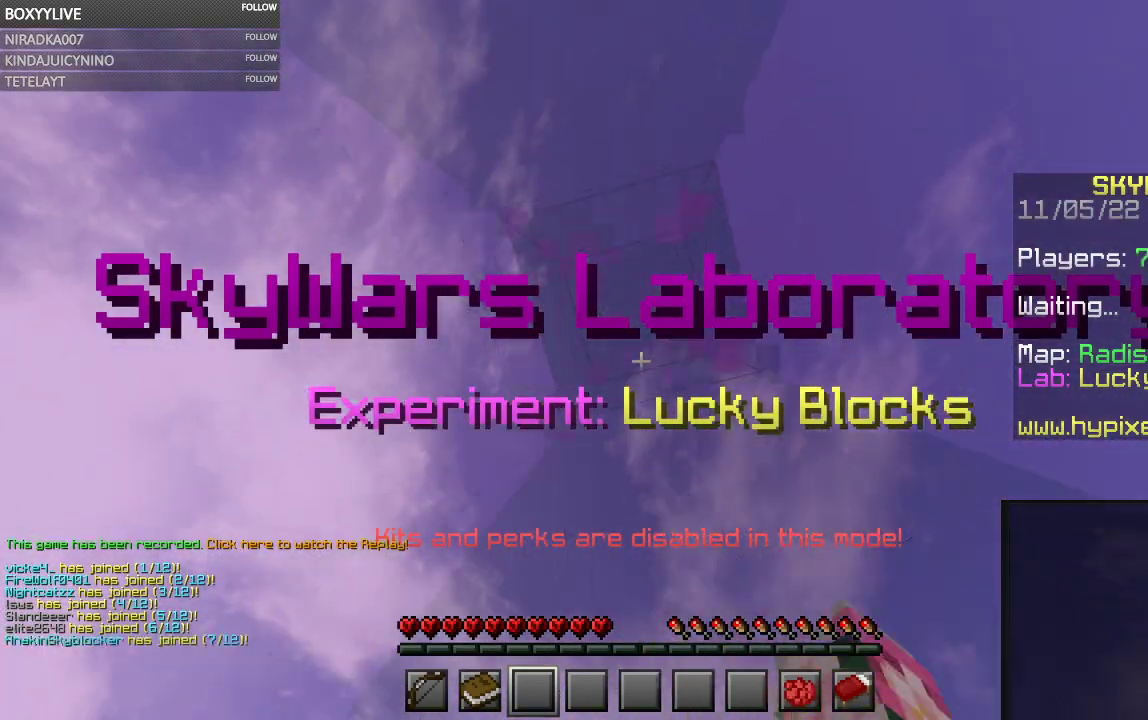
{"keys": ["a"], "mouse": [], "events": []}
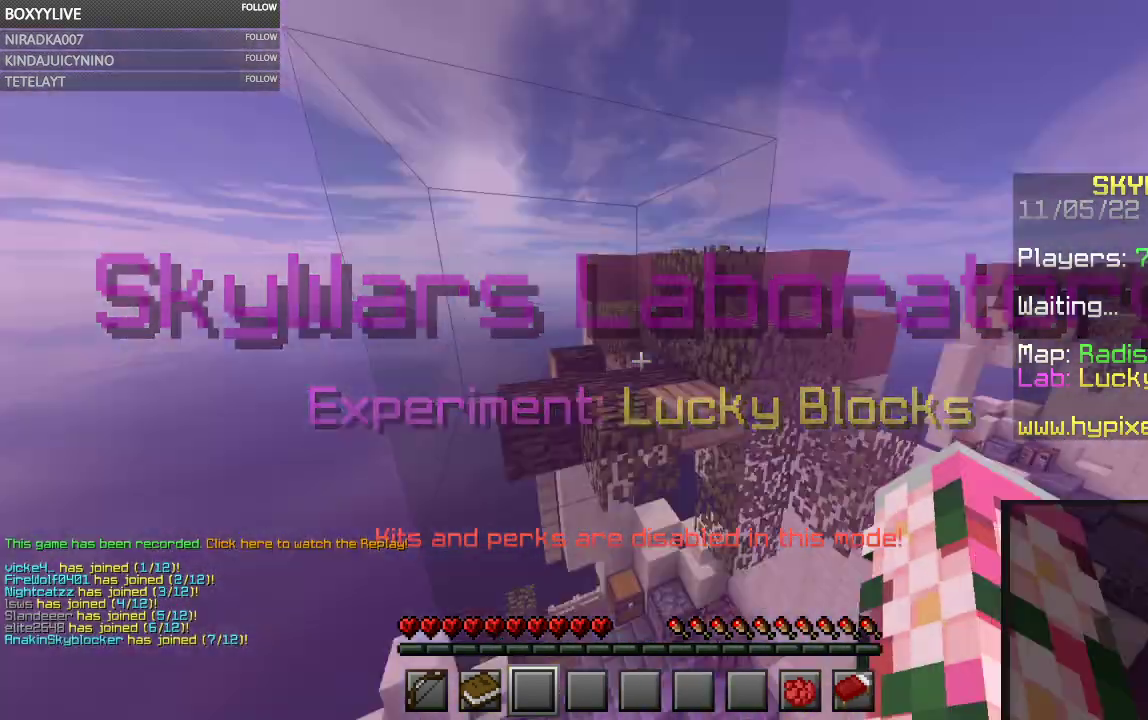
{"keys": ["w"], "mouse": ["left"], "events": [[167, "mouse_left", "down"], [300, "a", "up"], [500, "w", "down"]]}
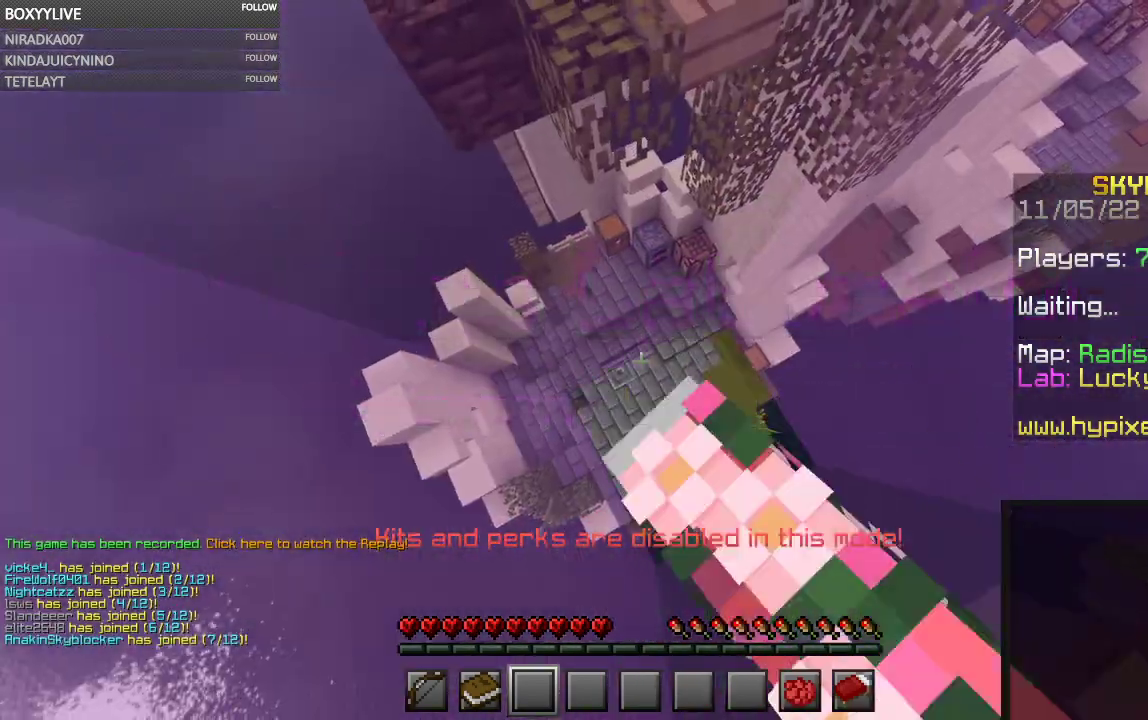
{"keys": [], "mouse": ["left"], "events": [[200, "w", "up"]]}
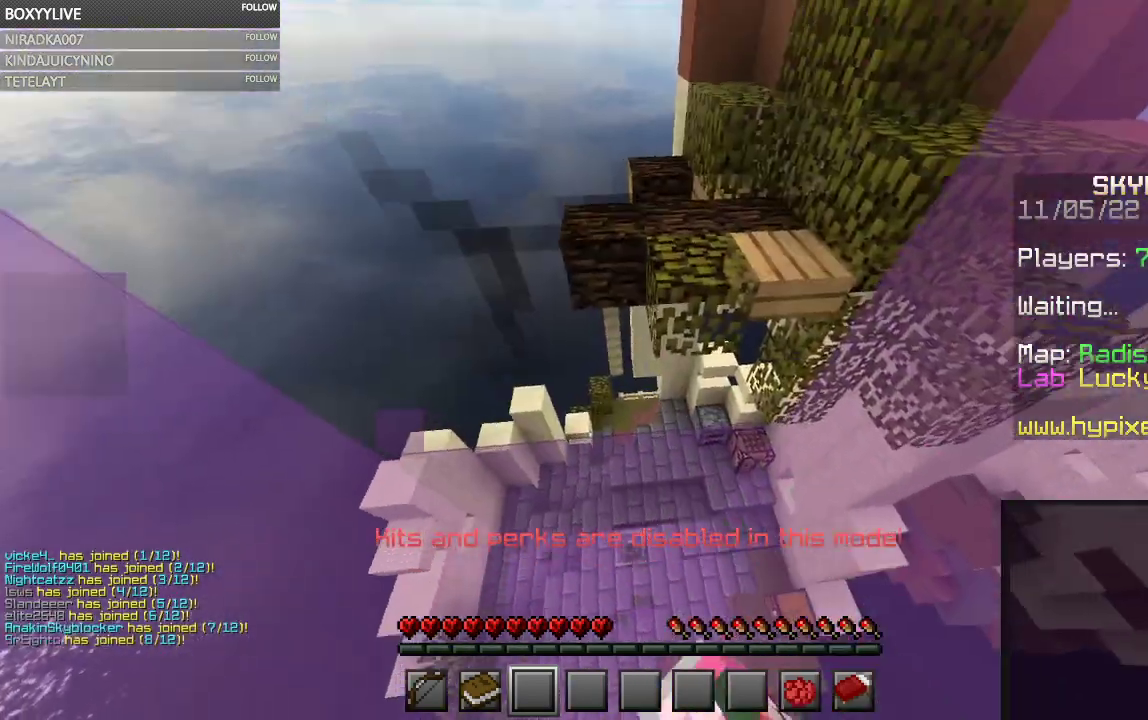
{"keys": [], "mouse": ["left"], "events": [[100, "s", "down"], [267, "s", "up"]]}
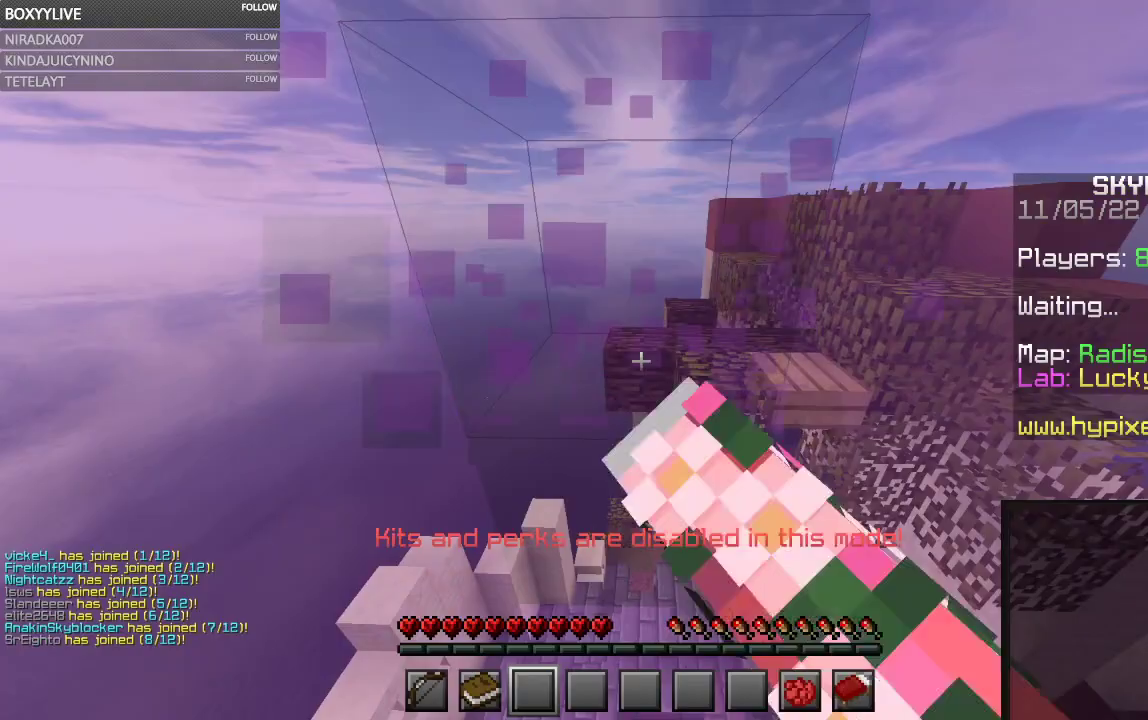
{"keys": ["w"], "mouse": ["left"], "events": [[200, "w", "down"]]}
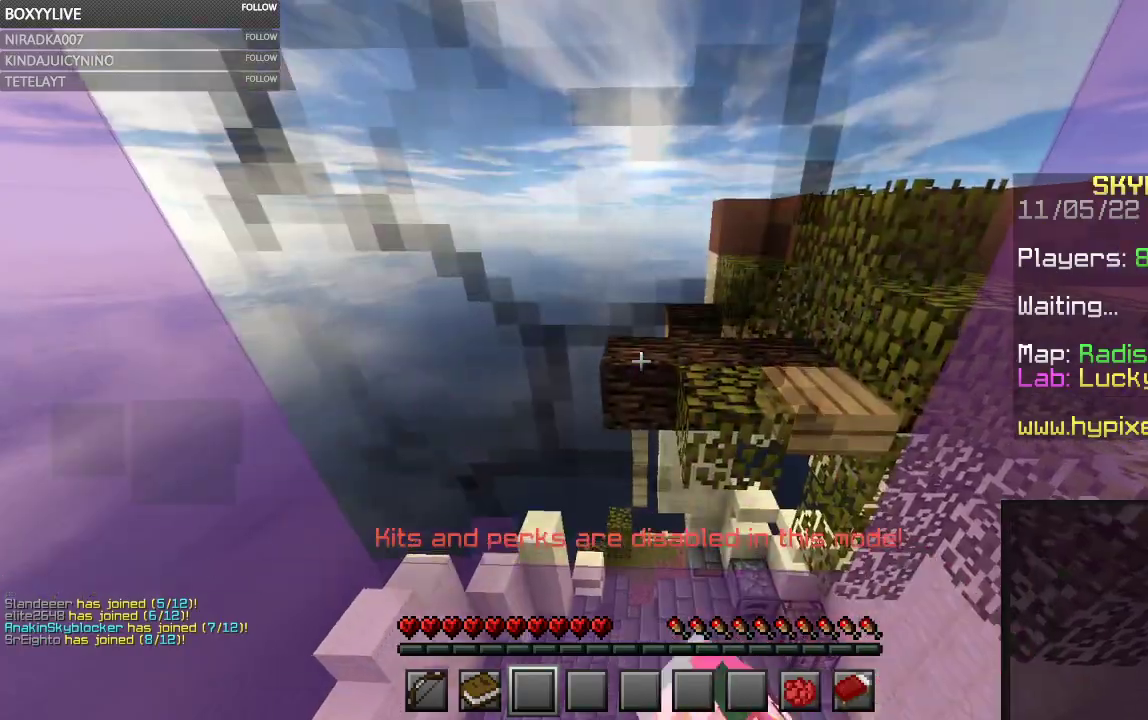
{"keys": ["w"], "mouse": ["left"], "events": []}
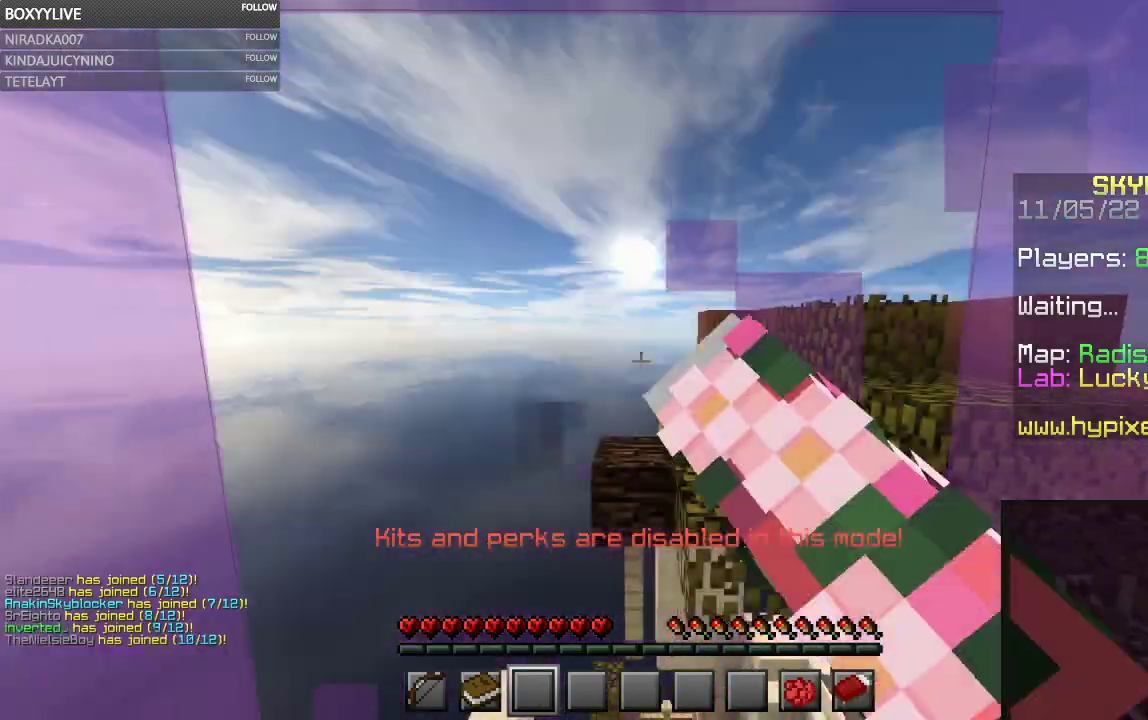
{"keys": ["w"], "mouse": ["left"], "events": []}
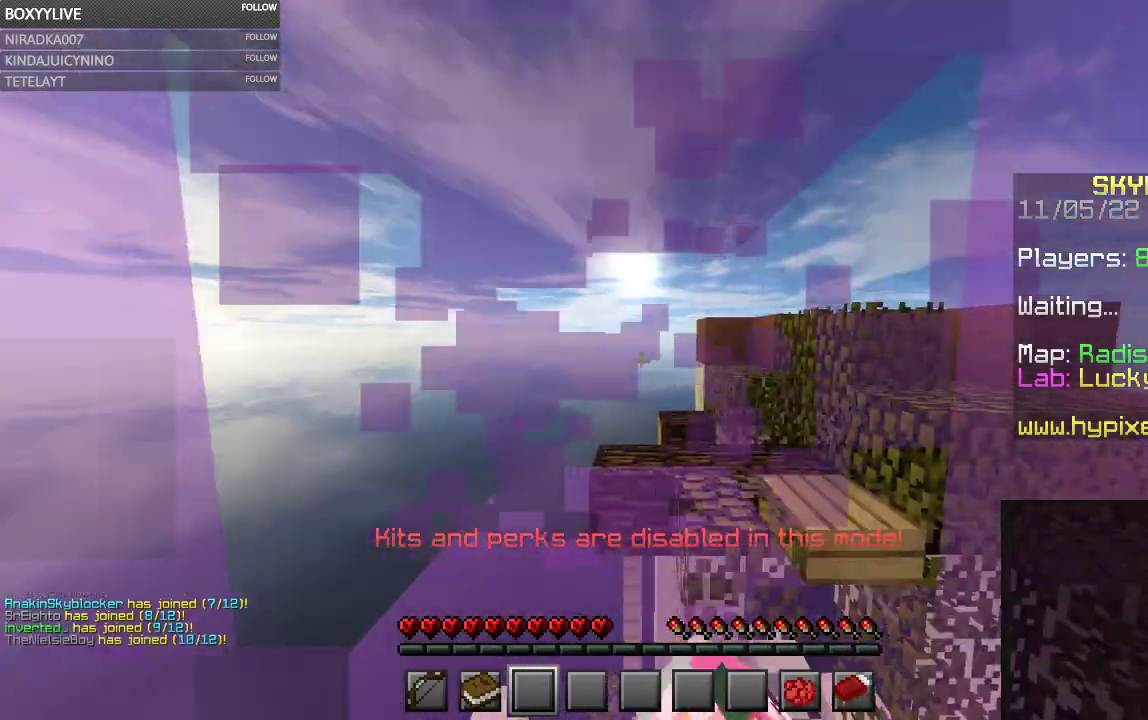
{"keys": ["a"], "mouse": ["left"], "events": [[167, "w", "up"], [234, "a", "down"]]}
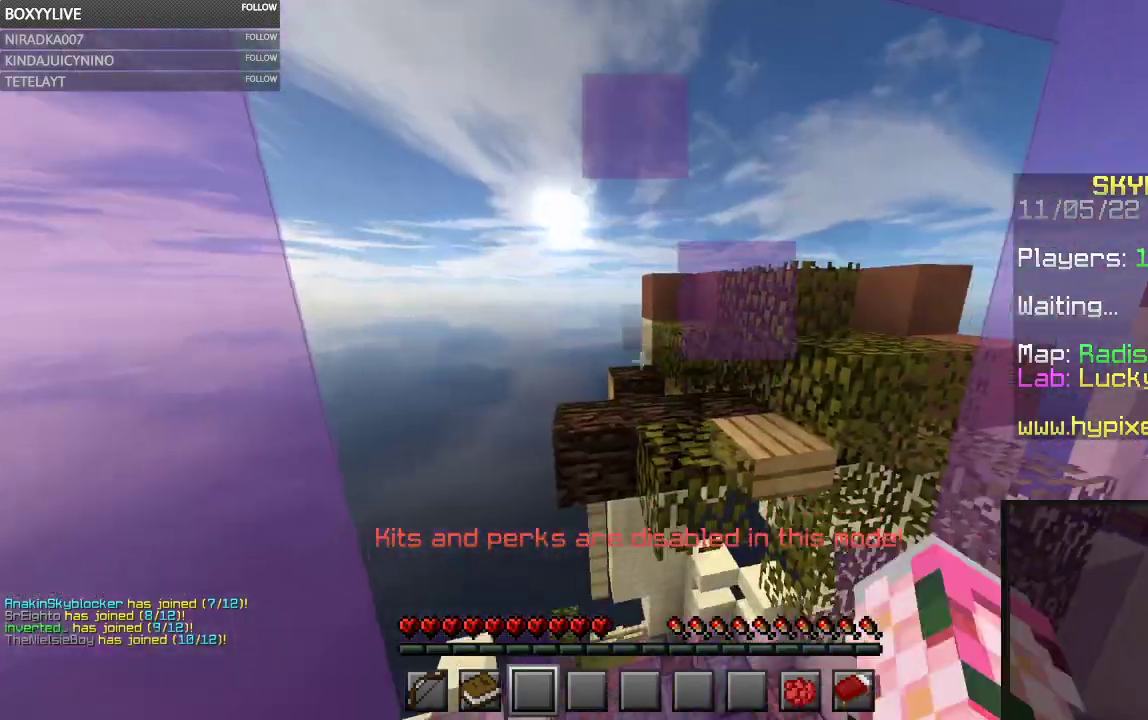
{"keys": [], "mouse": ["left"], "events": [[167, "a", "up"]]}
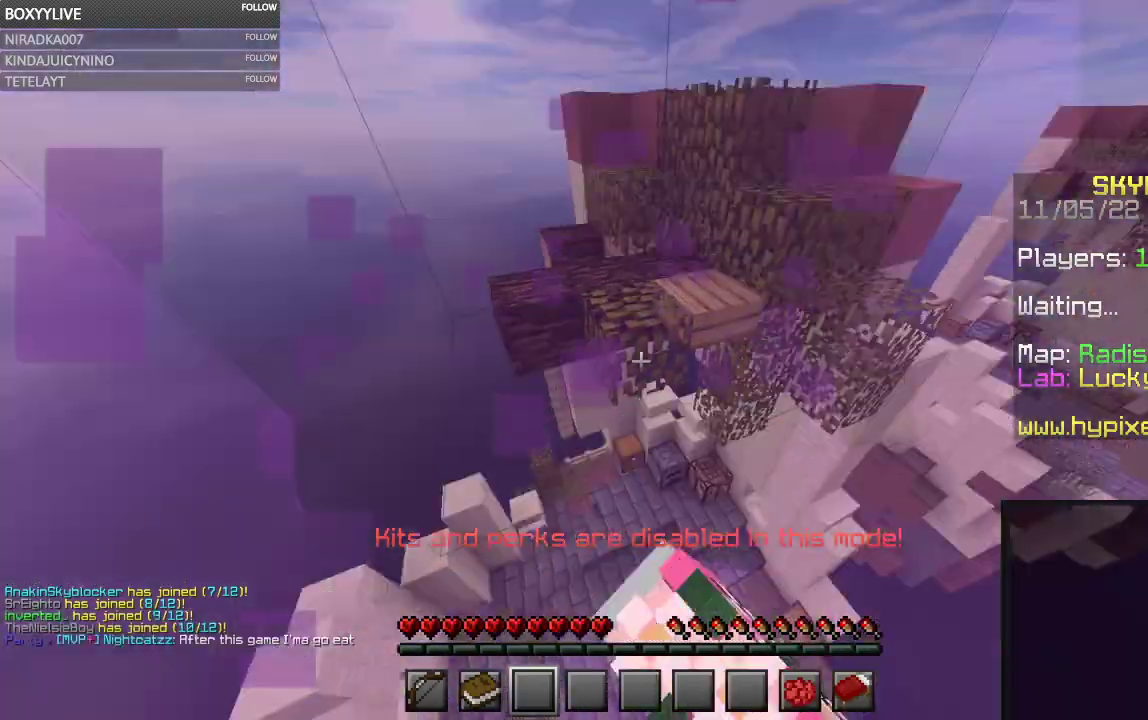
{"keys": [], "mouse": ["left"], "events": [[267, "w", "down"], [400, "w", "up"]]}
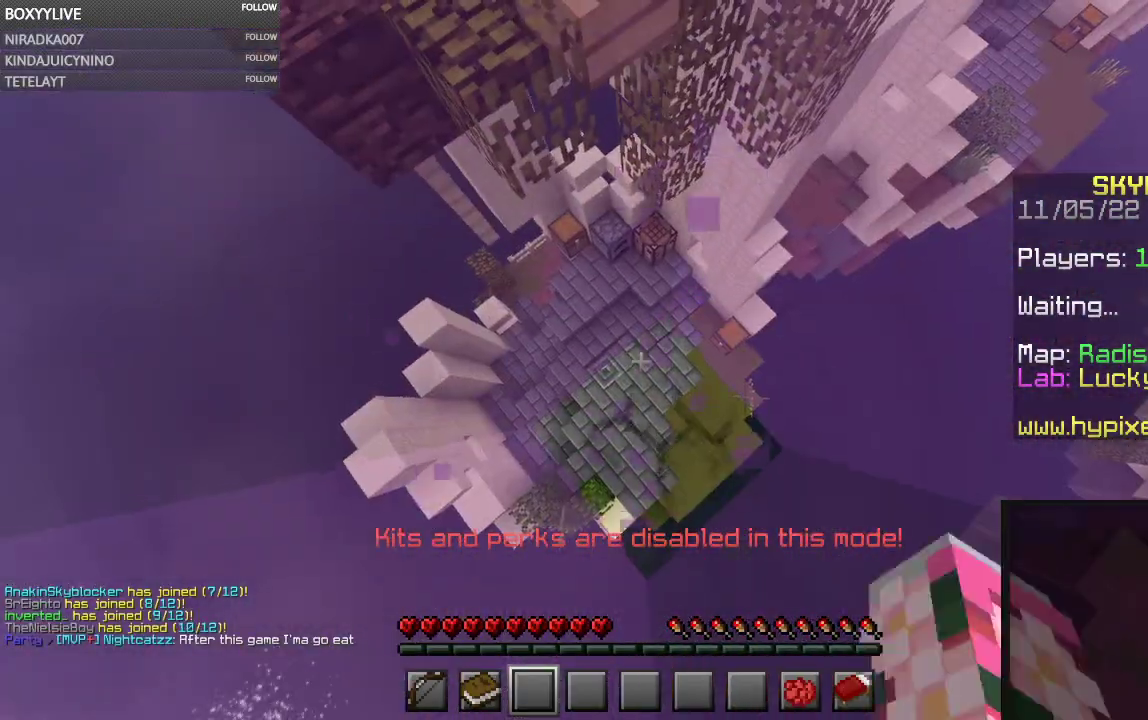
{"keys": ["s"], "mouse": ["left"], "events": [[67, "mouse_left", "up"], [167, "mouse_left", "down"], [167, "s", "down"]]}
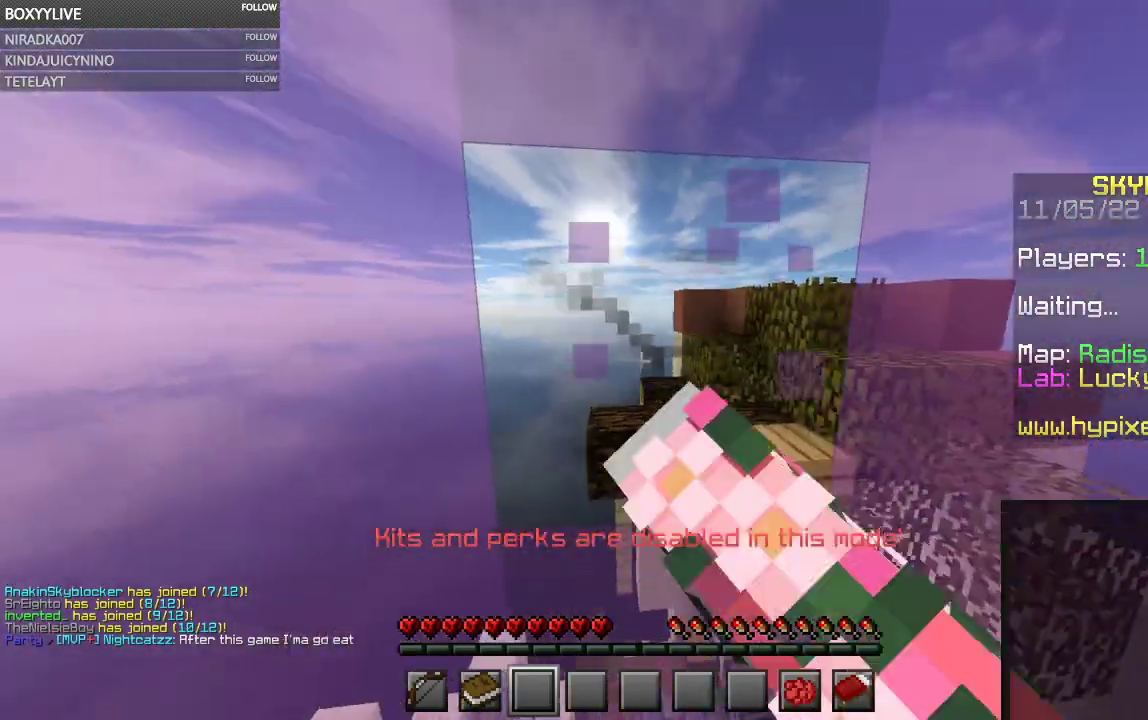
{"keys": ["d", "s"], "mouse": ["left"], "events": [[267, "d", "down"]]}
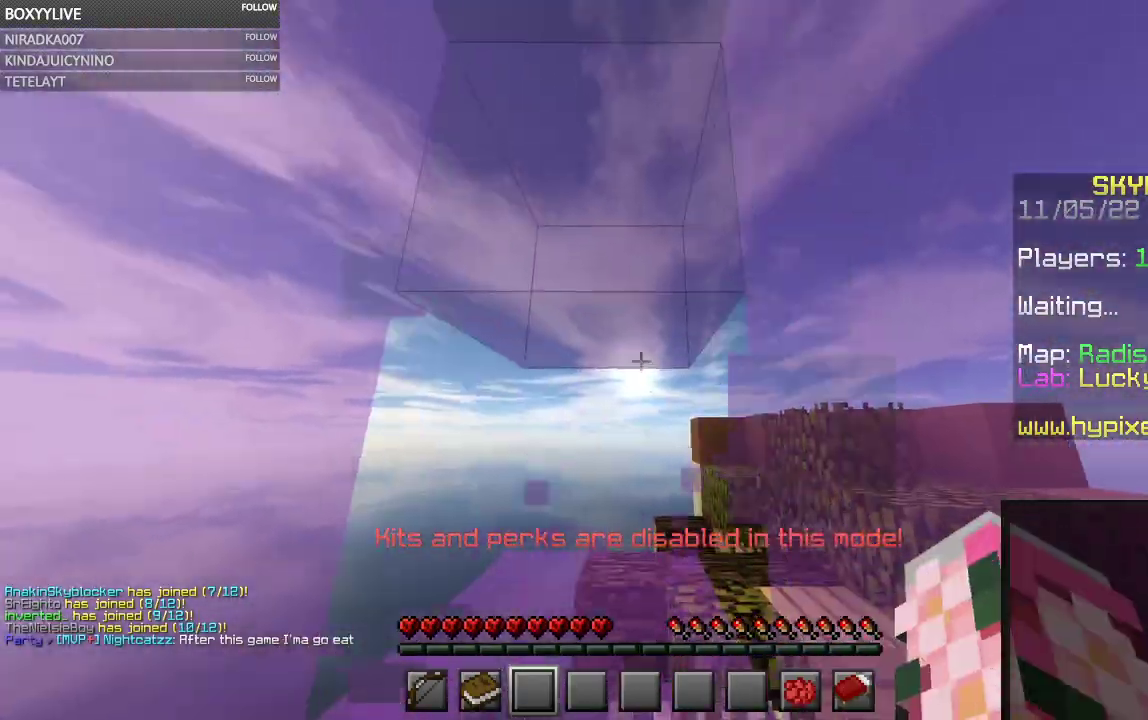
{"keys": ["a", "w"], "mouse": ["left"], "events": [[34, "d", "up"], [67, "mouse_left", "up"], [300, "s", "up"], [400, "a", "down"], [467, "mouse_left", "down"], [467, "w", "down"]]}
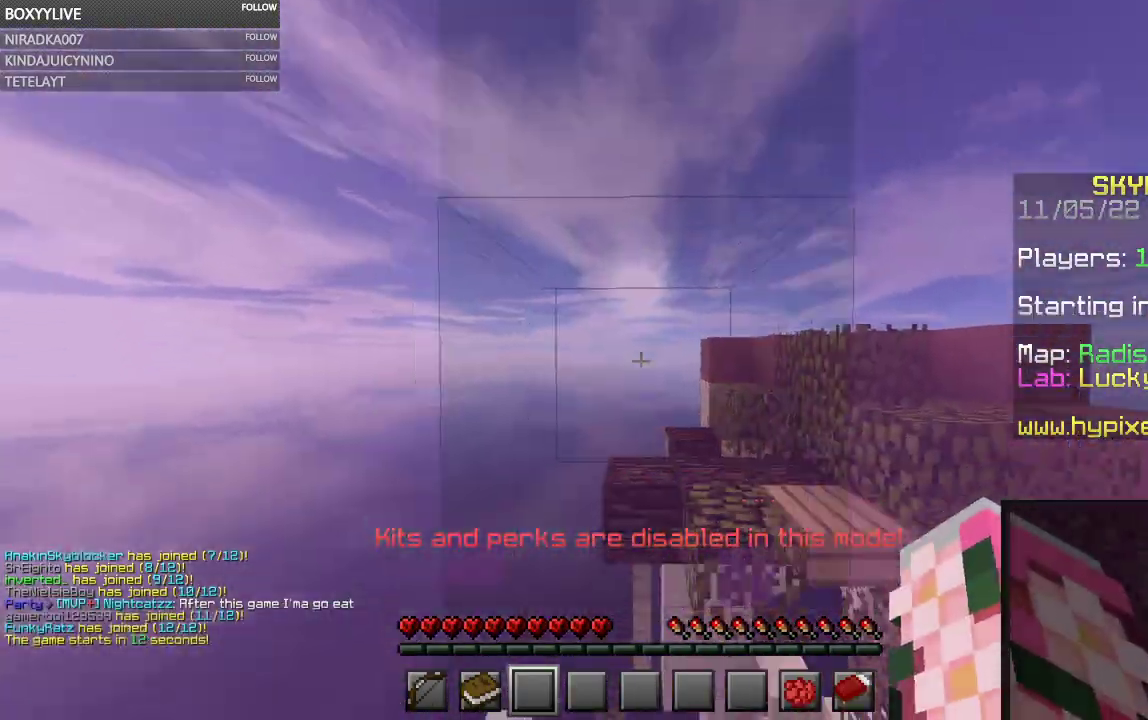
{"keys": ["w"], "mouse": ["left"], "events": [[167, "a", "up"]]}
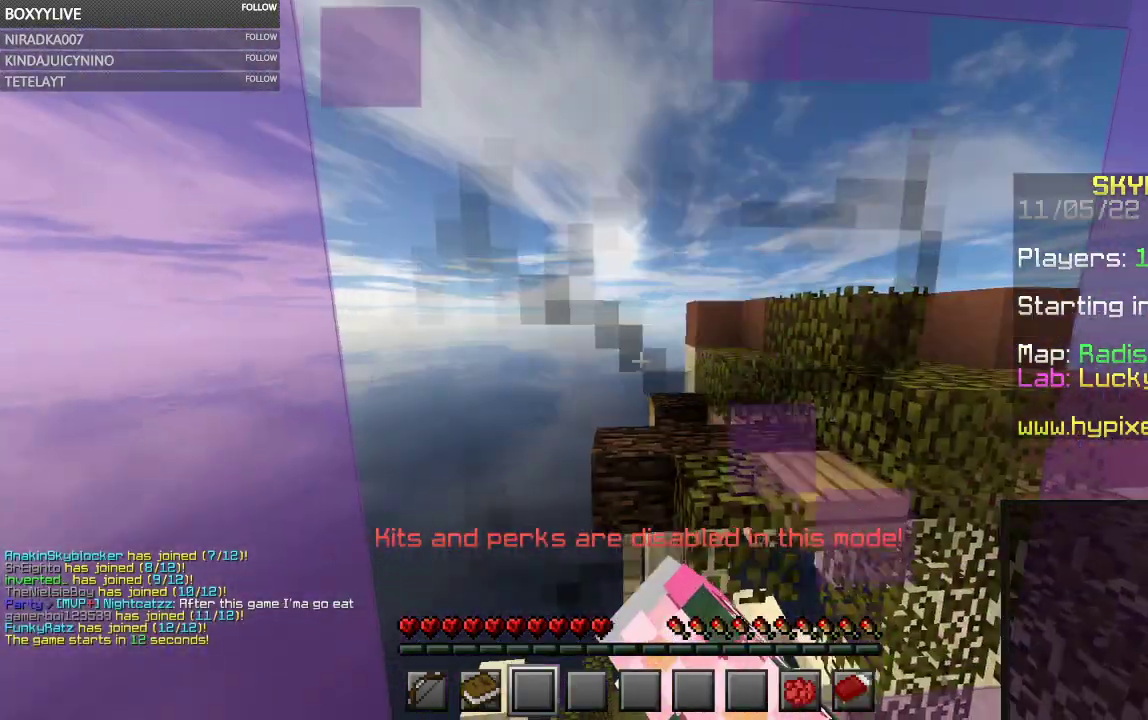
{"keys": ["w"], "mouse": ["left"], "events": []}
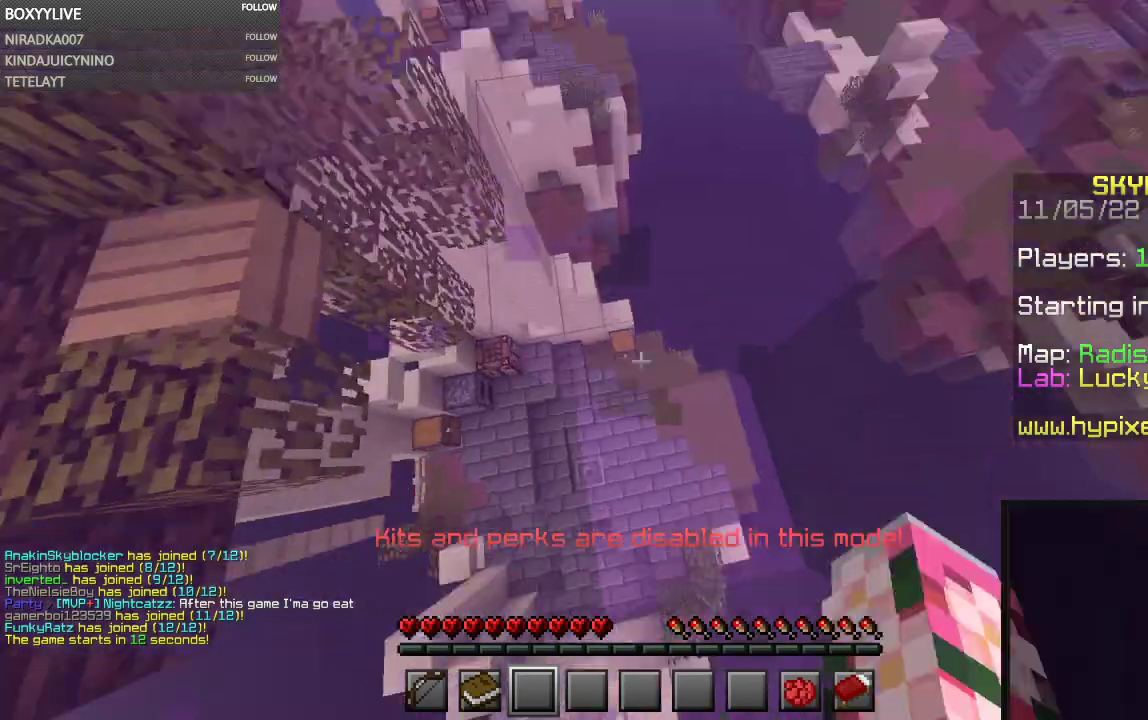
{"keys": ["w"], "mouse": ["left"], "events": []}
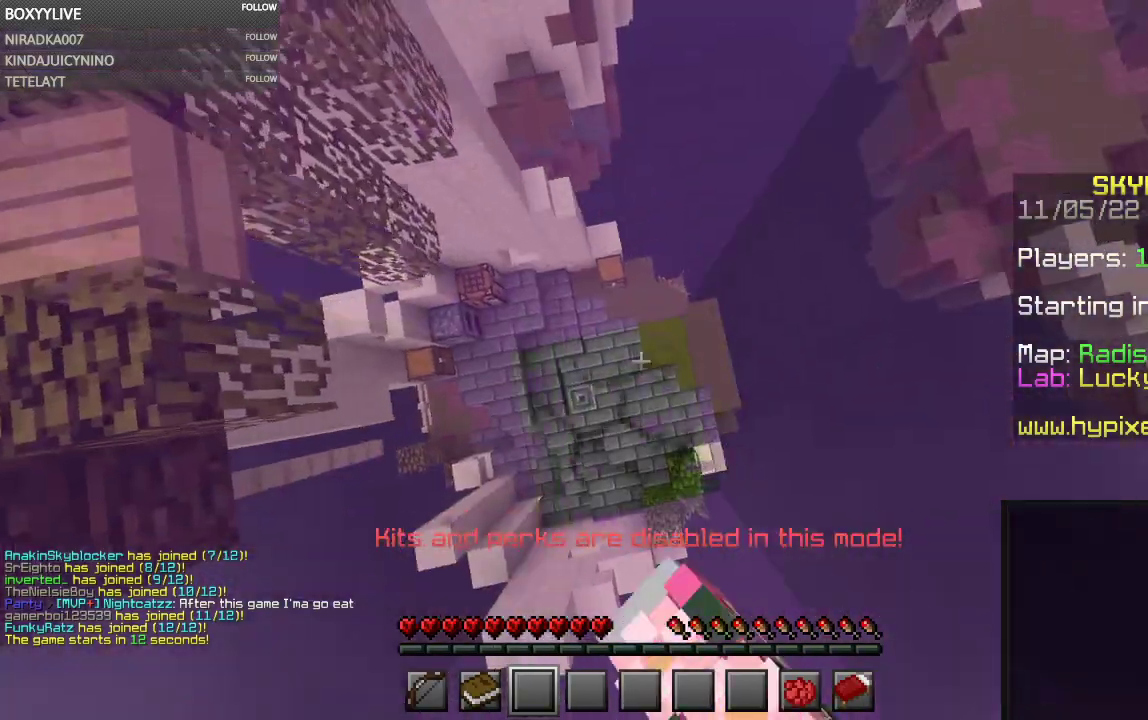
{"keys": ["w"], "mouse": ["left"], "events": [[200, "mouse_left", "up"], [400, "mouse_left", "down"]]}
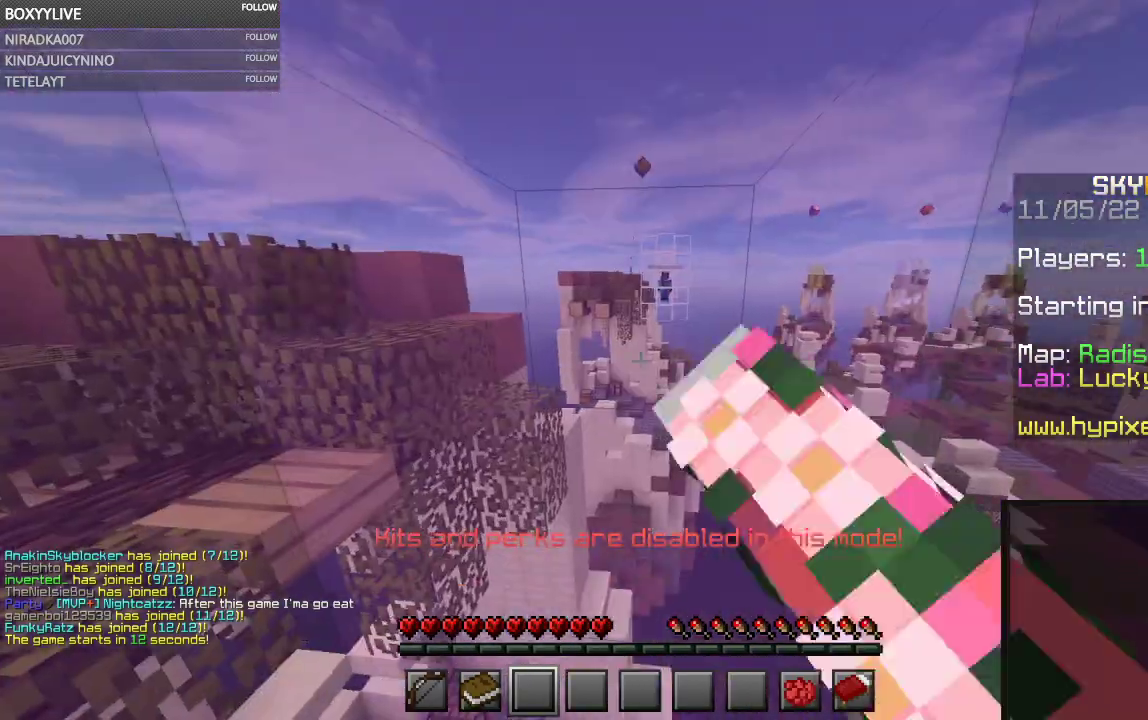
{"keys": ["w"], "mouse": ["left"], "events": []}
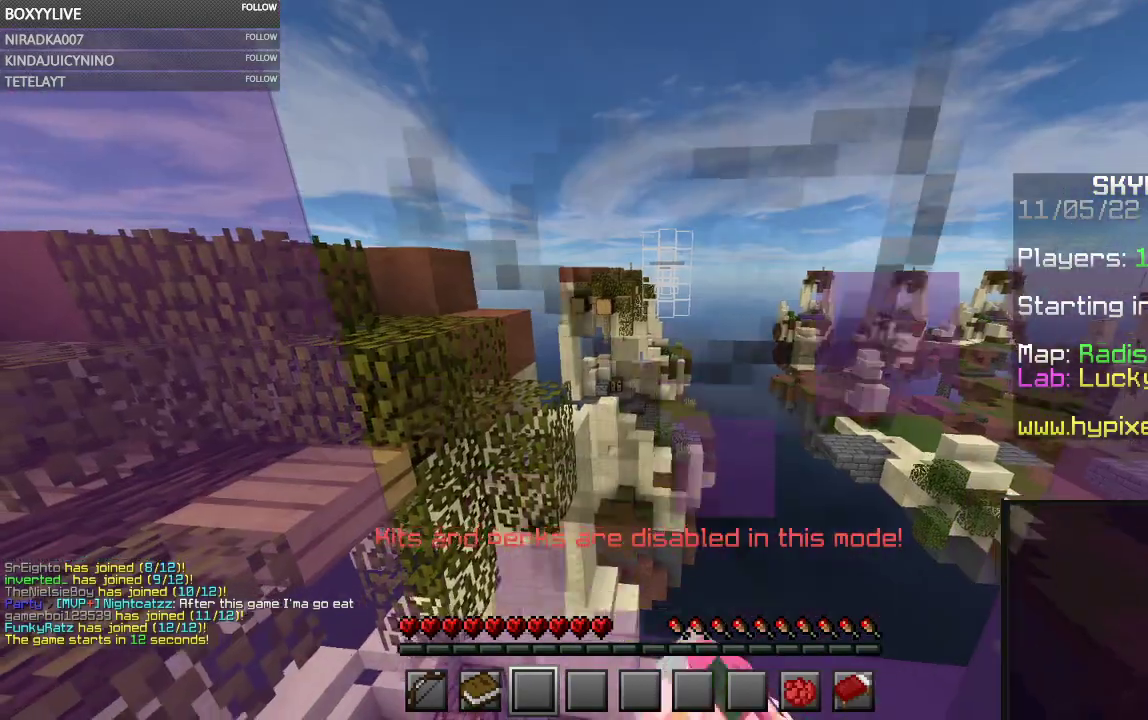
{"keys": ["w"], "mouse": ["left"], "events": []}
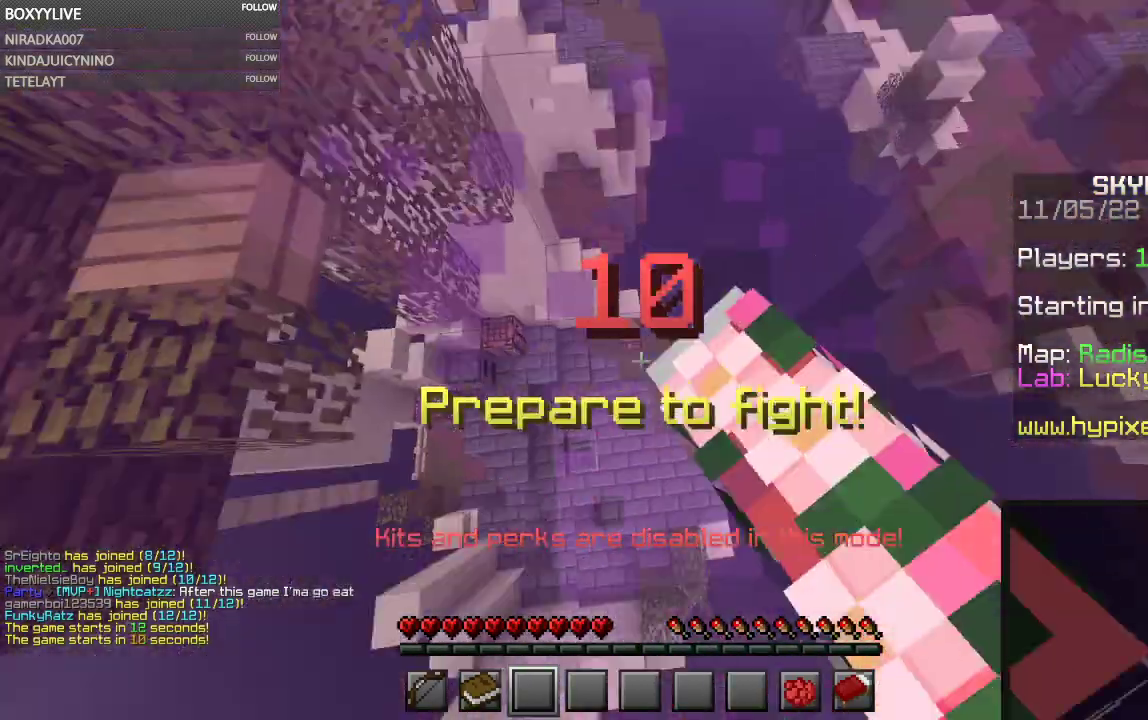
{"keys": [], "mouse": ["left"], "events": [[267, "w", "up"]]}
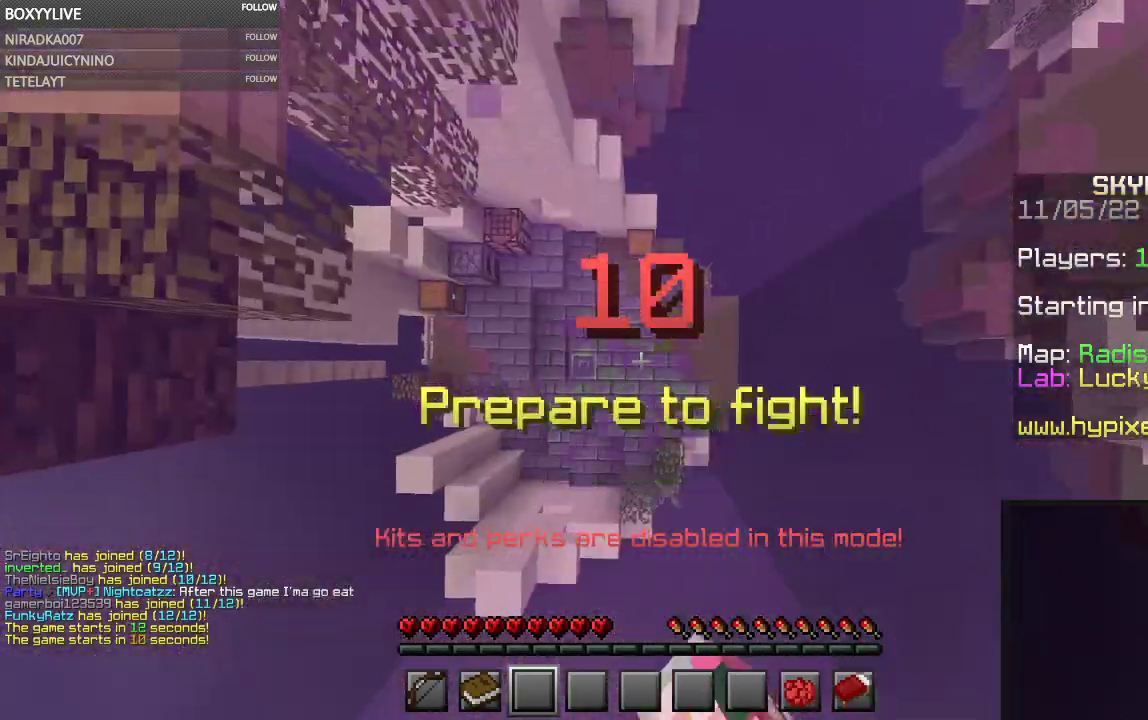
{"keys": ["w"], "mouse": [], "events": [[267, "mouse_left", "up"], [467, "w", "down"]]}